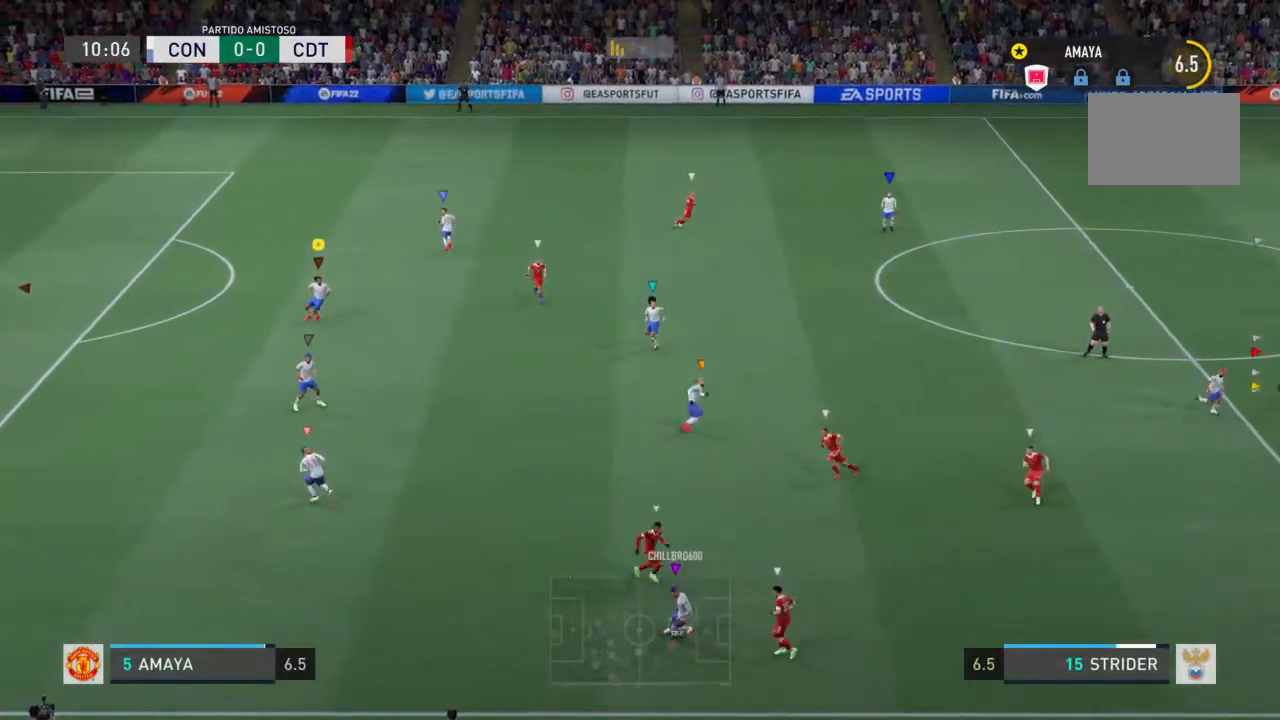
Gameplay with a controller (PlayStation layout); each line is a JSON object with the inputs held at the frame after it. "events" lists button and stick changes between this image and that frame as [ms after this image, input, new state], when the widget could be followed in between. Not read: L3 R3.
{"buttons": ["L2", "R2"], "left_stick": "up-right", "right_stick": "center", "events": [[100, "left_stick", "up-right"]]}
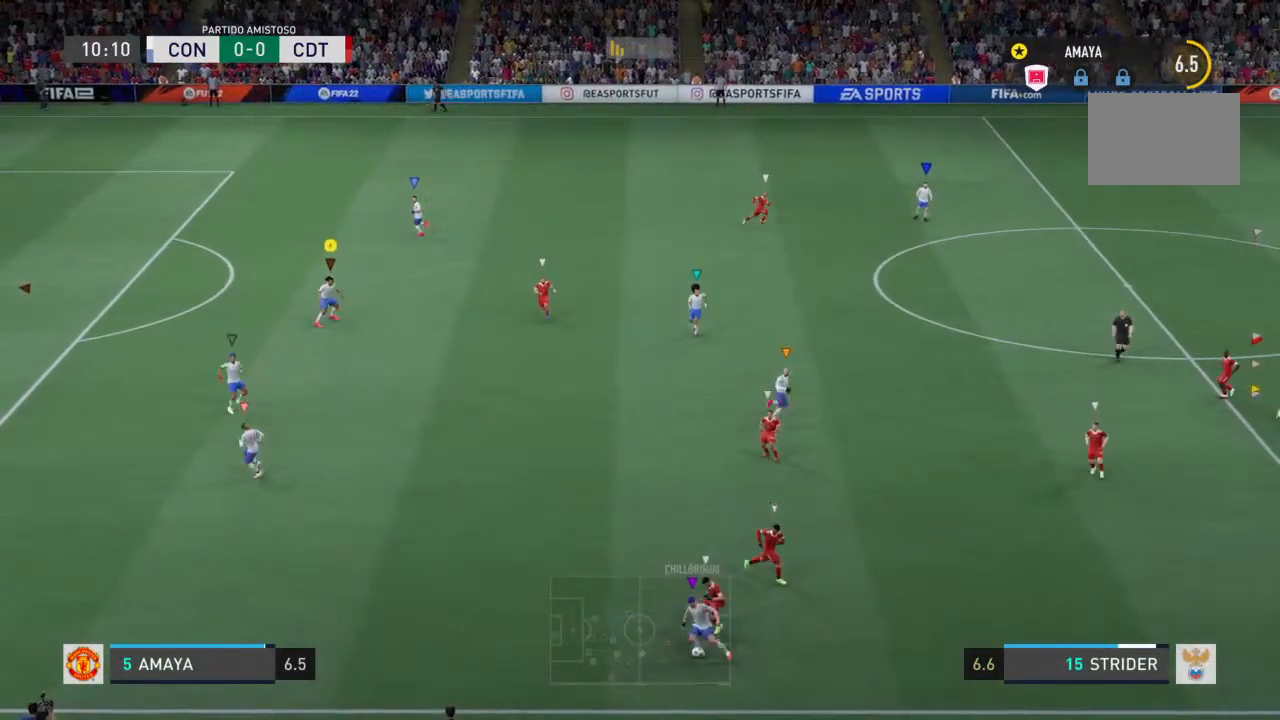
{"buttons": ["L2", "R2"], "left_stick": "down-left", "right_stick": "center", "events": [[333, "left_stick", "down-right"], [500, "left_stick", "down-left"]]}
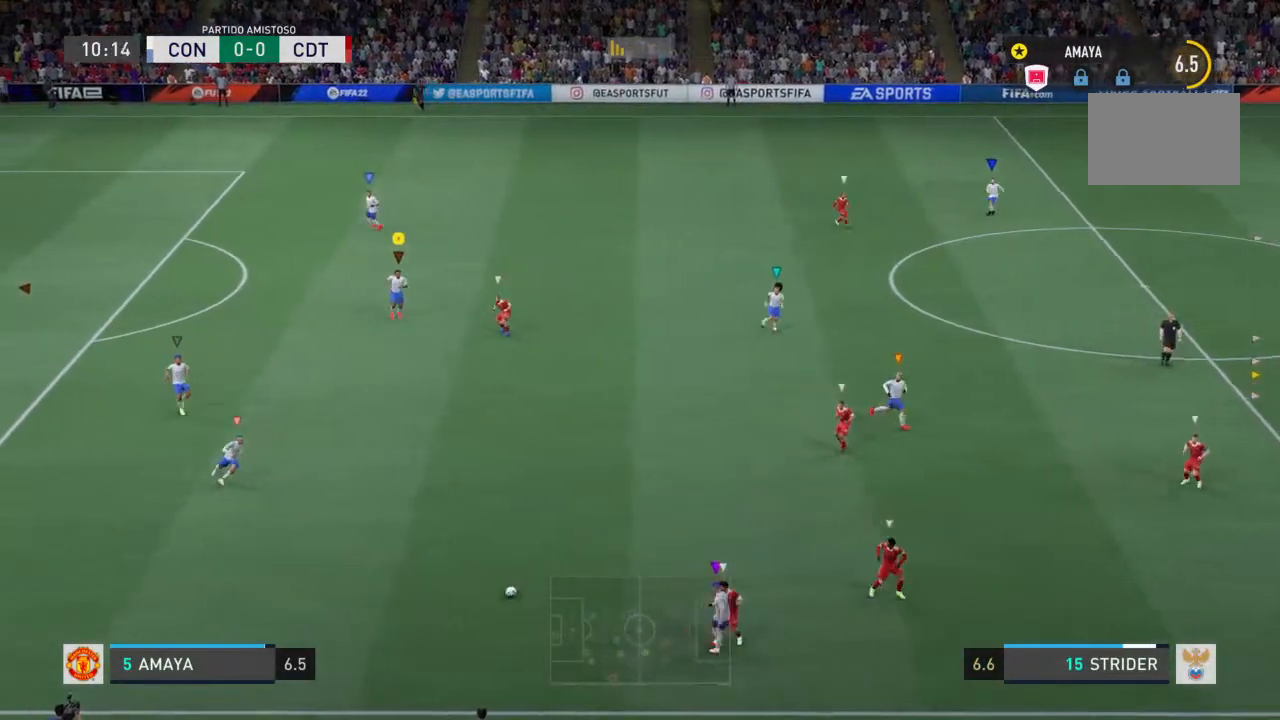
{"buttons": ["L2", "R2"], "left_stick": "left", "right_stick": "center", "events": [[267, "left_stick", "left"]]}
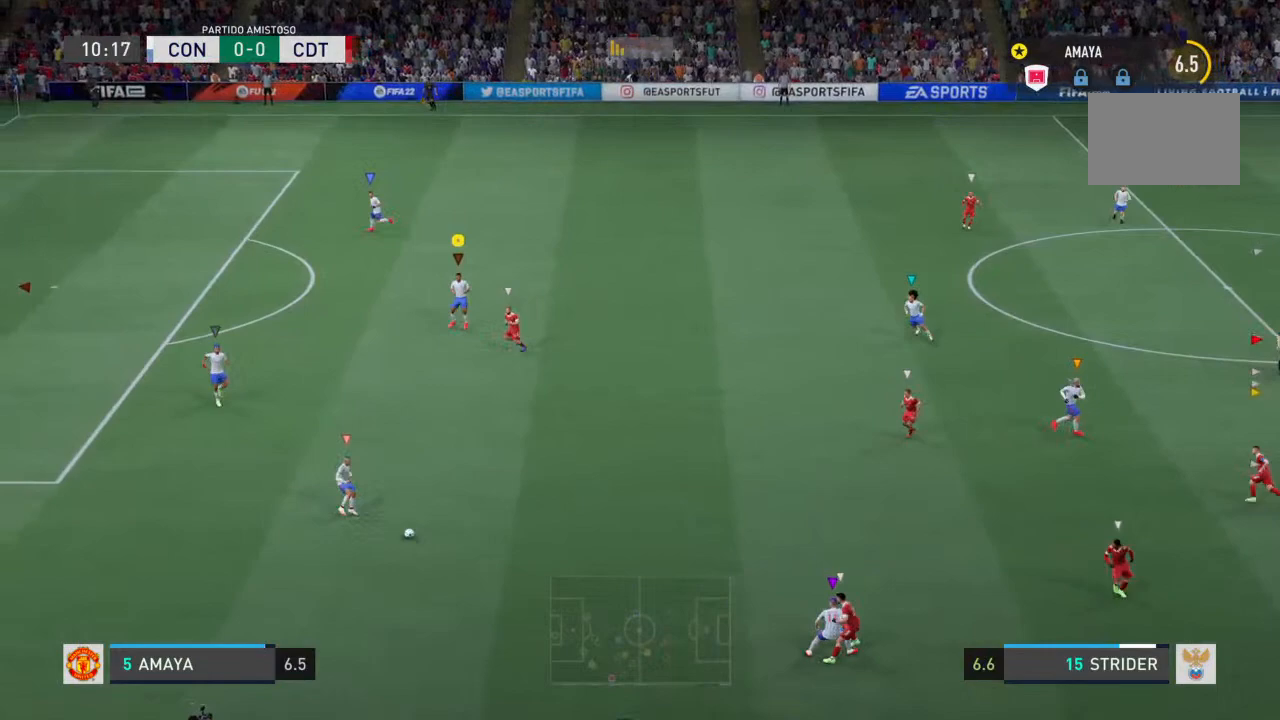
{"buttons": ["R2"], "left_stick": "left", "right_stick": "center", "events": [[233, "L2", "up"]]}
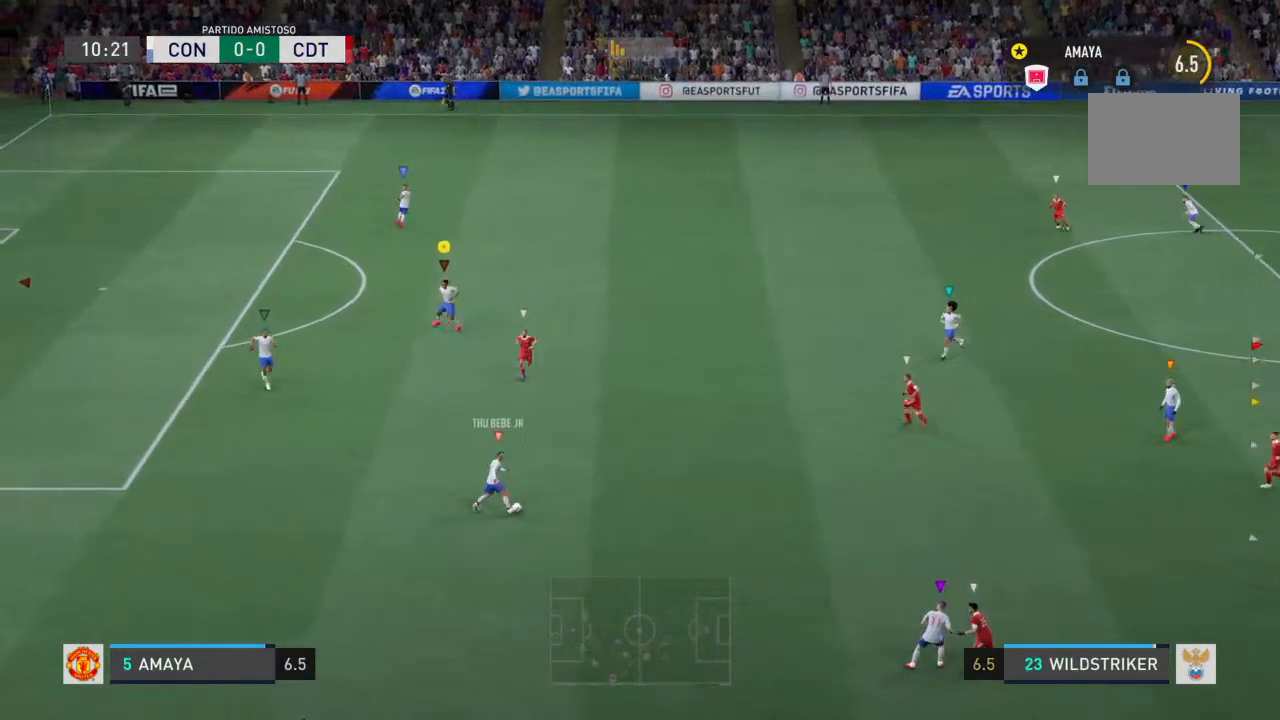
{"buttons": ["L2", "R2"], "left_stick": "up", "right_stick": "center", "events": [[433, "L2", "down"], [433, "left_stick", "up"]]}
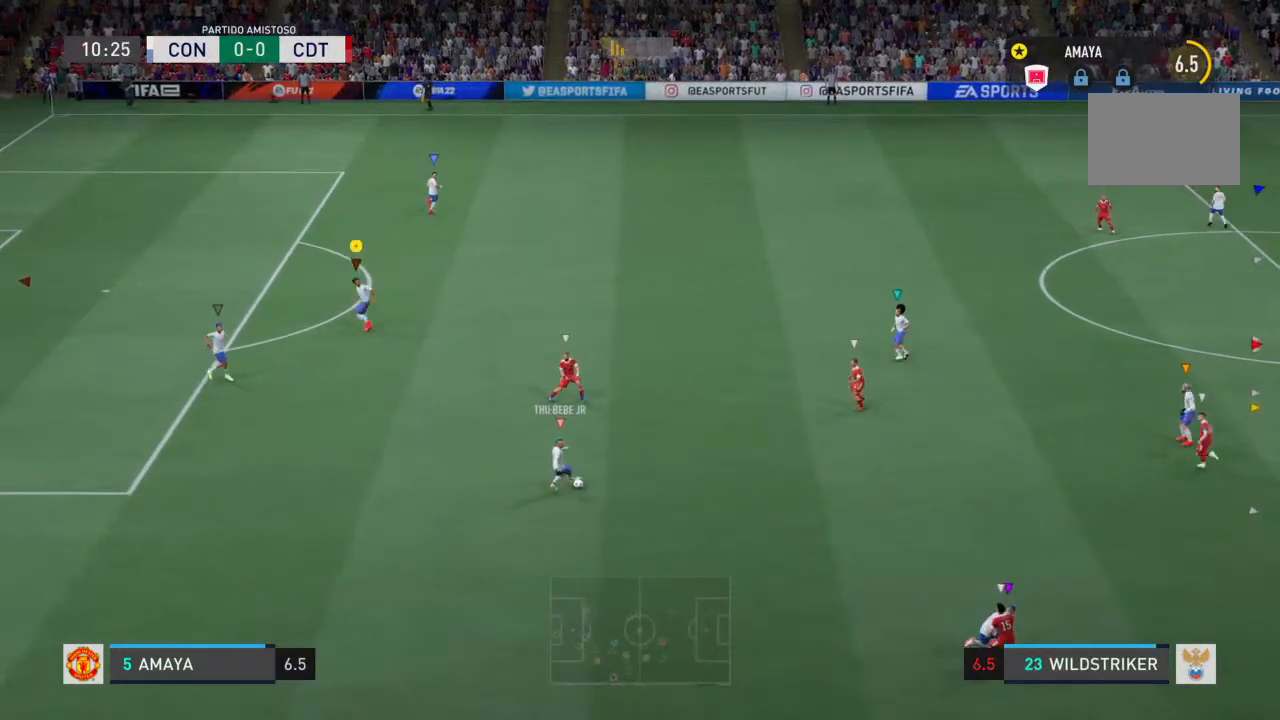
{"buttons": ["L2", "R2"], "left_stick": "up-right", "right_stick": "center", "events": [[300, "left_stick", "up-right"]]}
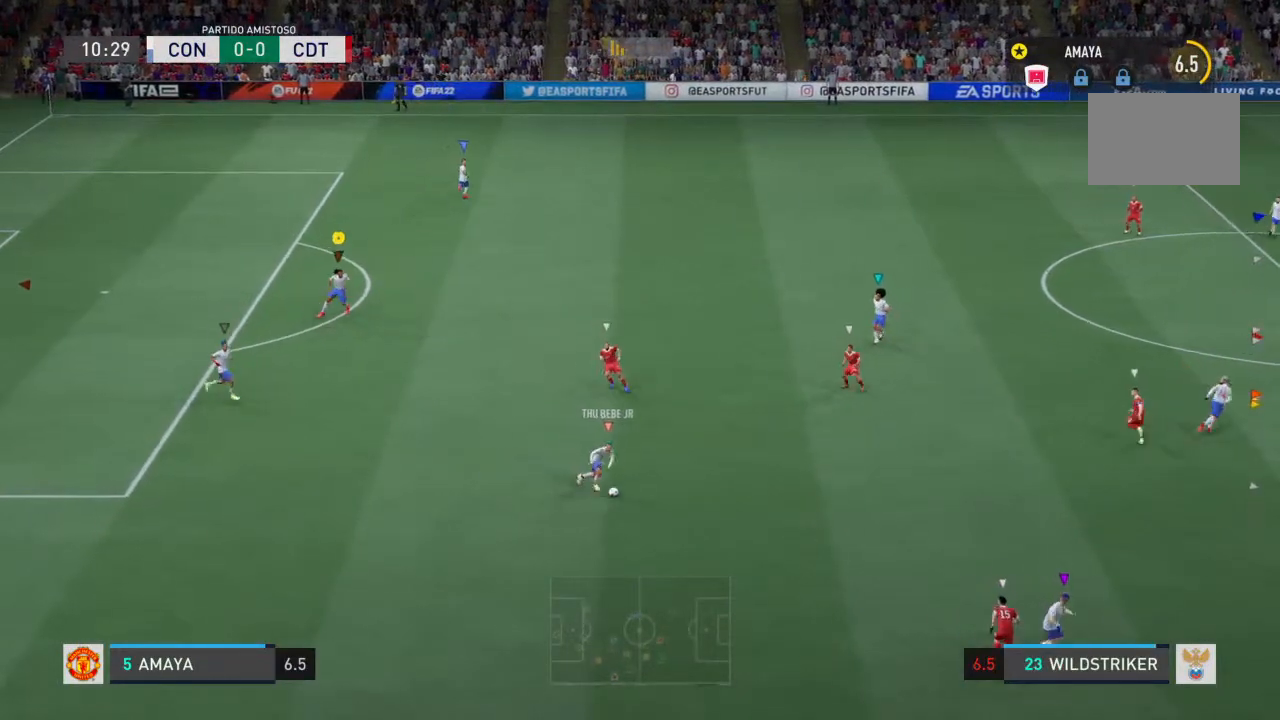
{"buttons": ["L2"], "left_stick": "up-right", "right_stick": "center", "events": [[367, "R2", "up"]]}
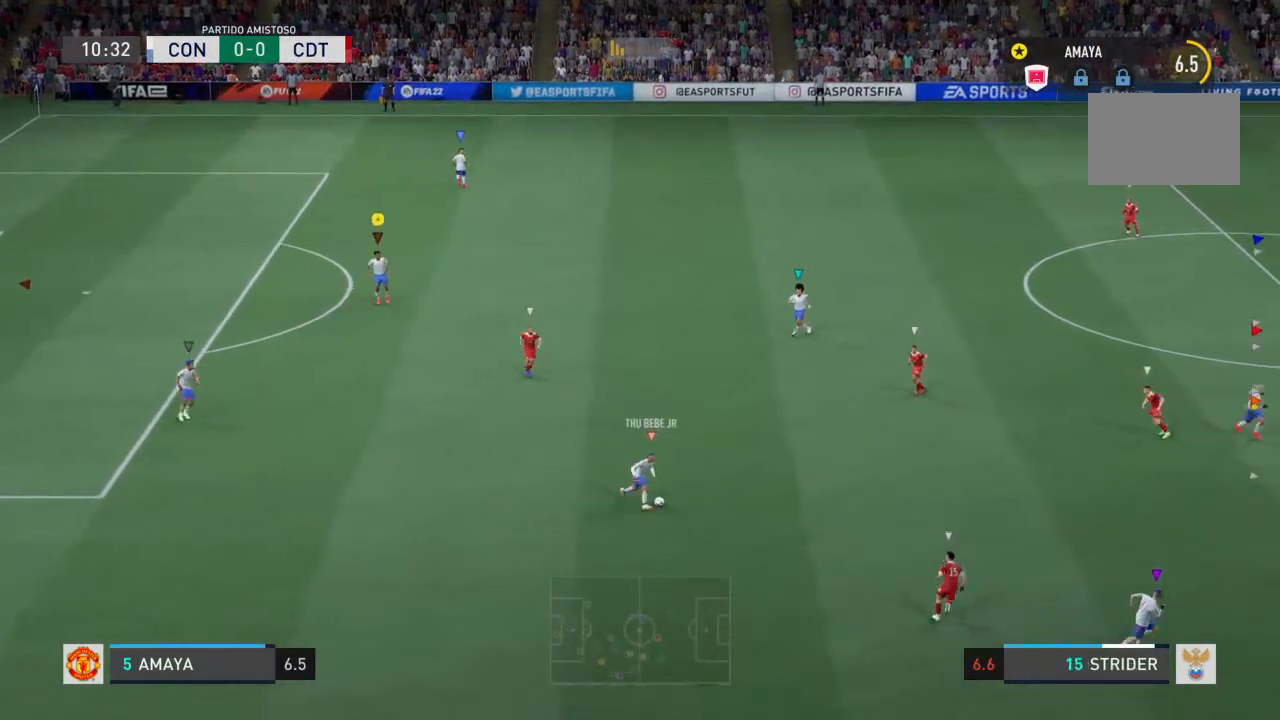
{"buttons": ["L2"], "left_stick": "up-right", "right_stick": "center", "events": [[100, "left_stick", "right"], [433, "left_stick", "up-right"]]}
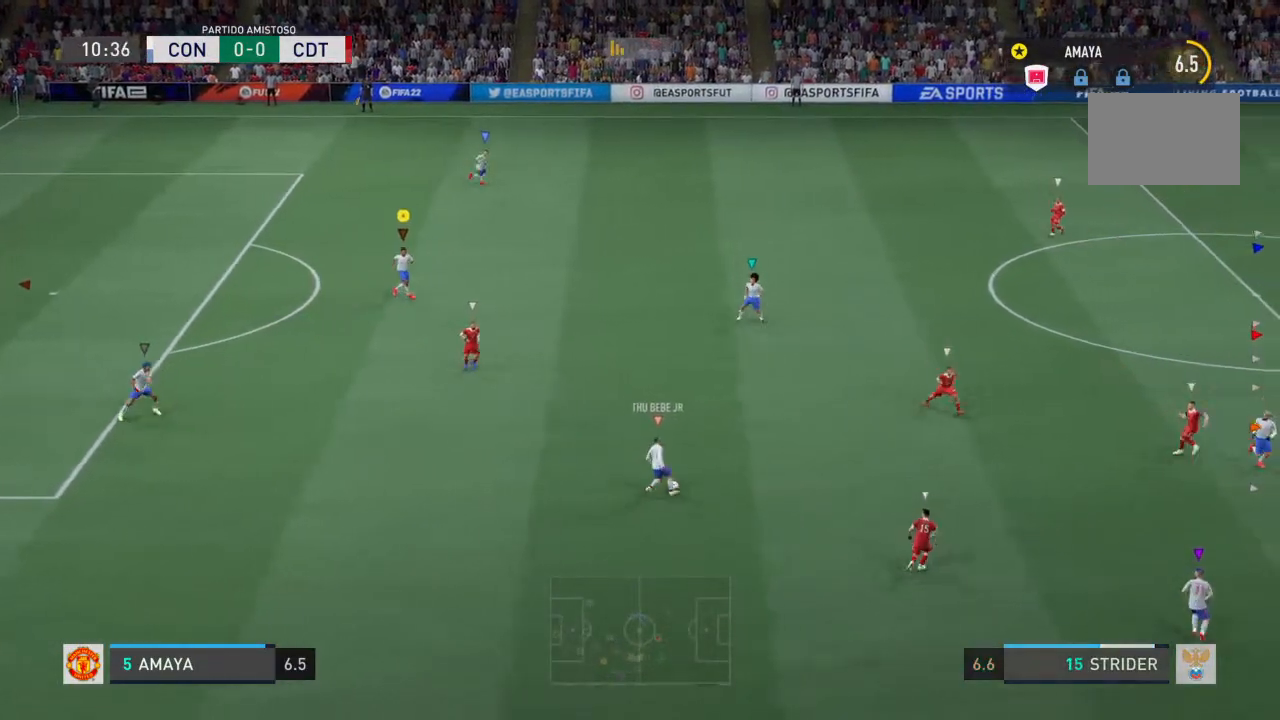
{"buttons": ["L2"], "left_stick": "up", "right_stick": "center", "events": [[333, "left_stick", "up"]]}
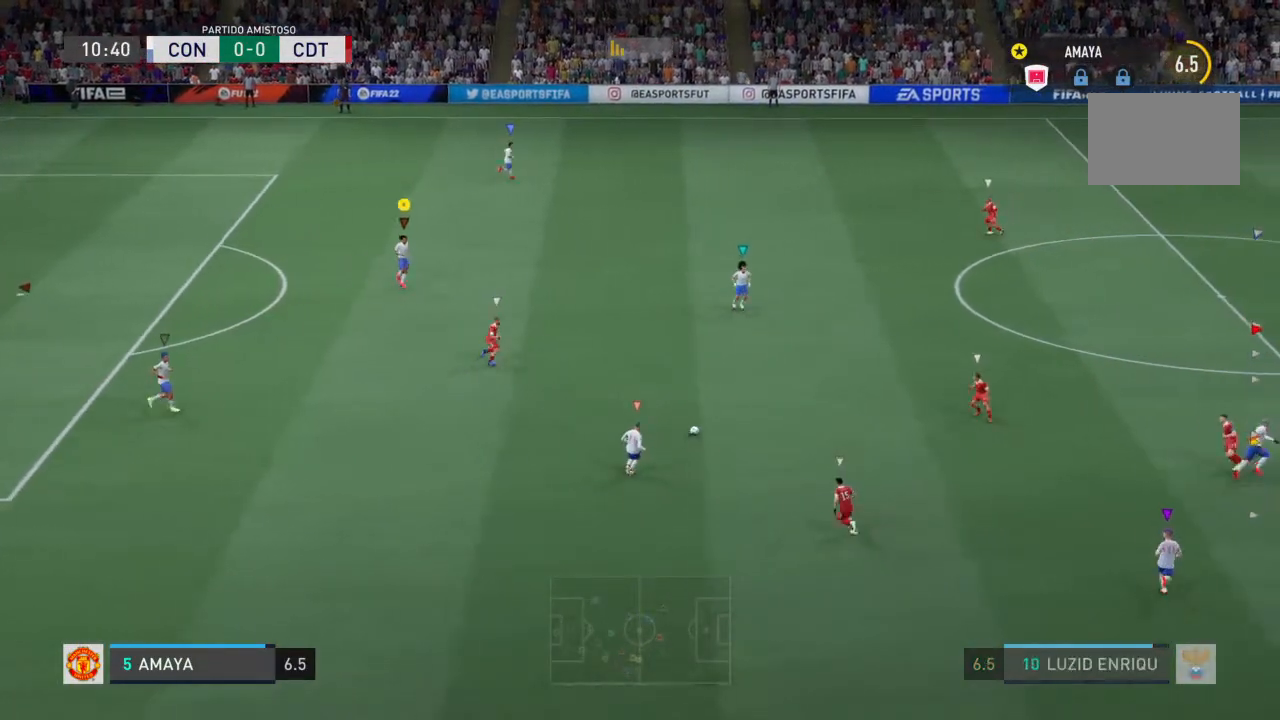
{"buttons": ["L2"], "left_stick": "up-right", "right_stick": "center", "events": [[67, "left_stick", "up-right"]]}
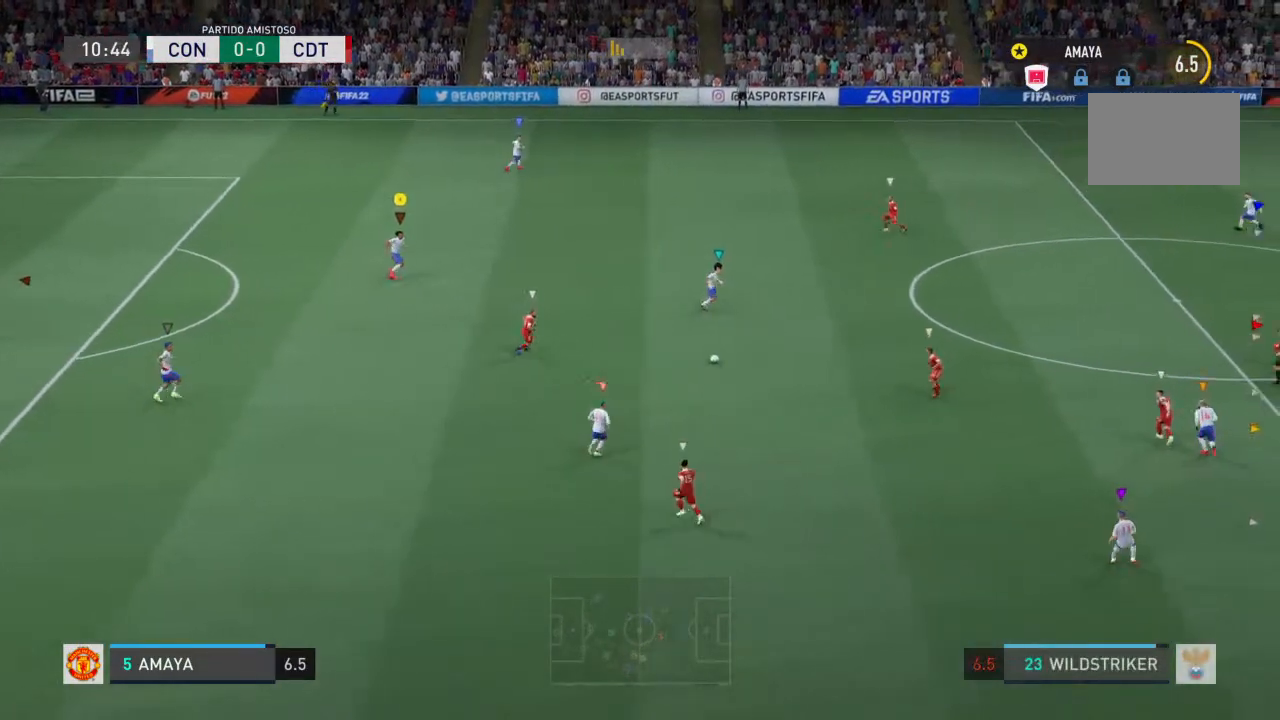
{"buttons": ["L2"], "left_stick": "up-right", "right_stick": "center", "events": []}
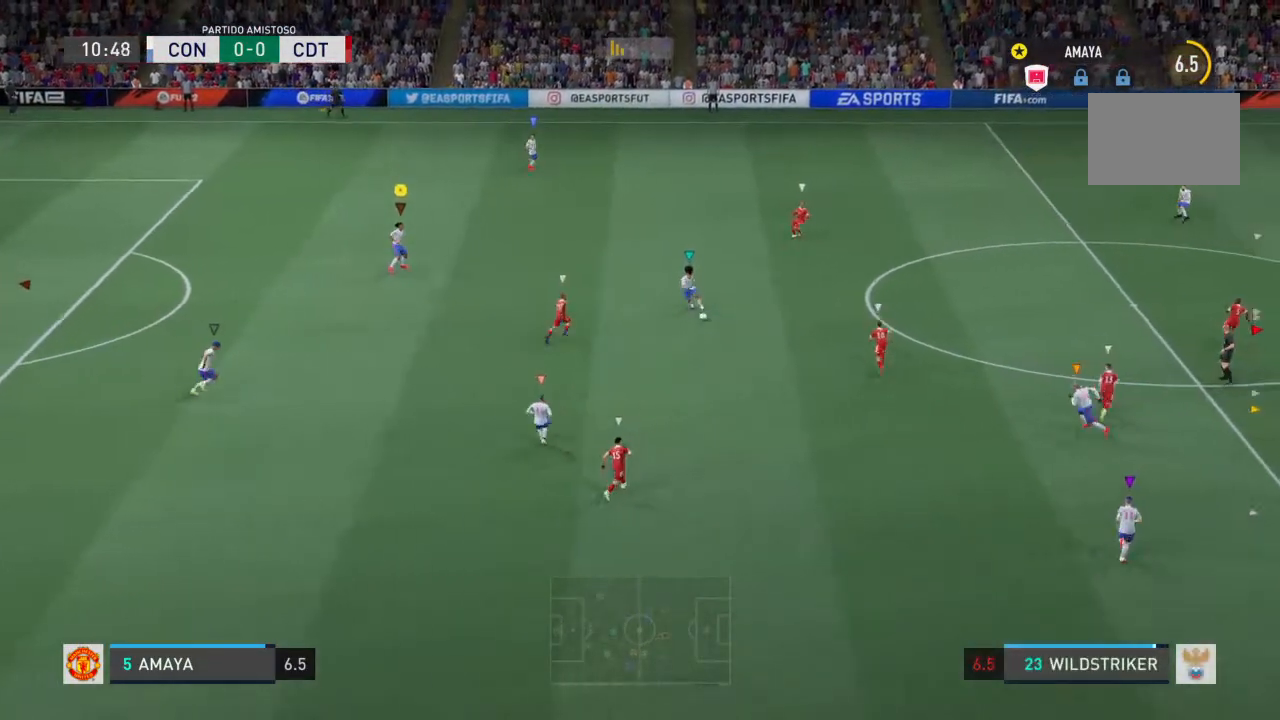
{"buttons": ["L2"], "left_stick": "up-right", "right_stick": "center", "events": []}
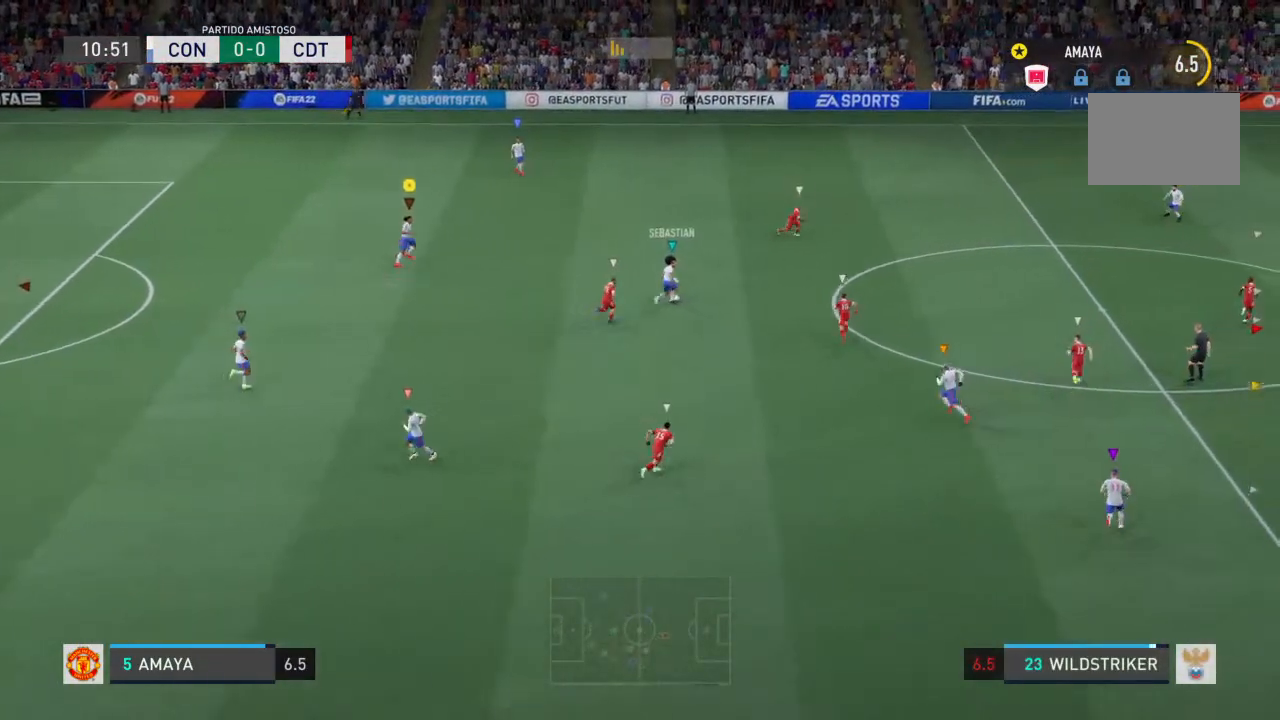
{"buttons": ["L2"], "left_stick": "up", "right_stick": "center", "events": [[500, "left_stick", "up"]]}
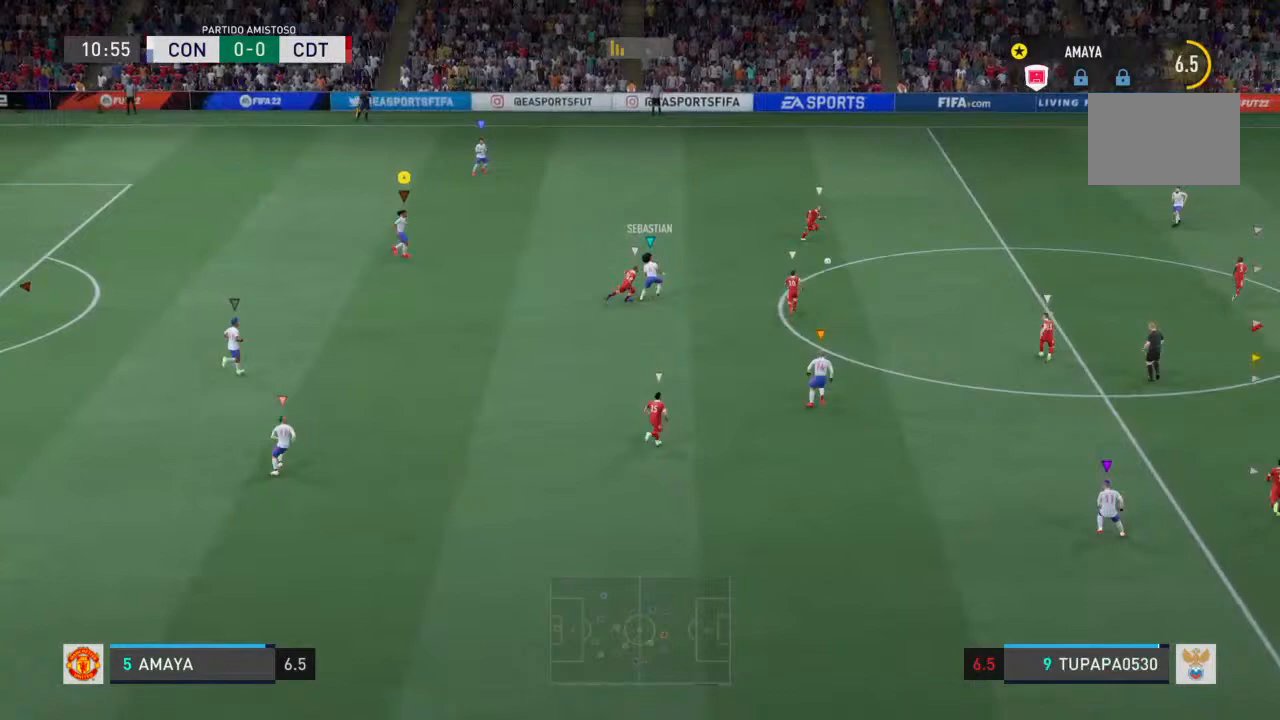
{"buttons": ["L2"], "left_stick": "right", "right_stick": "center", "events": [[233, "left_stick", "right"]]}
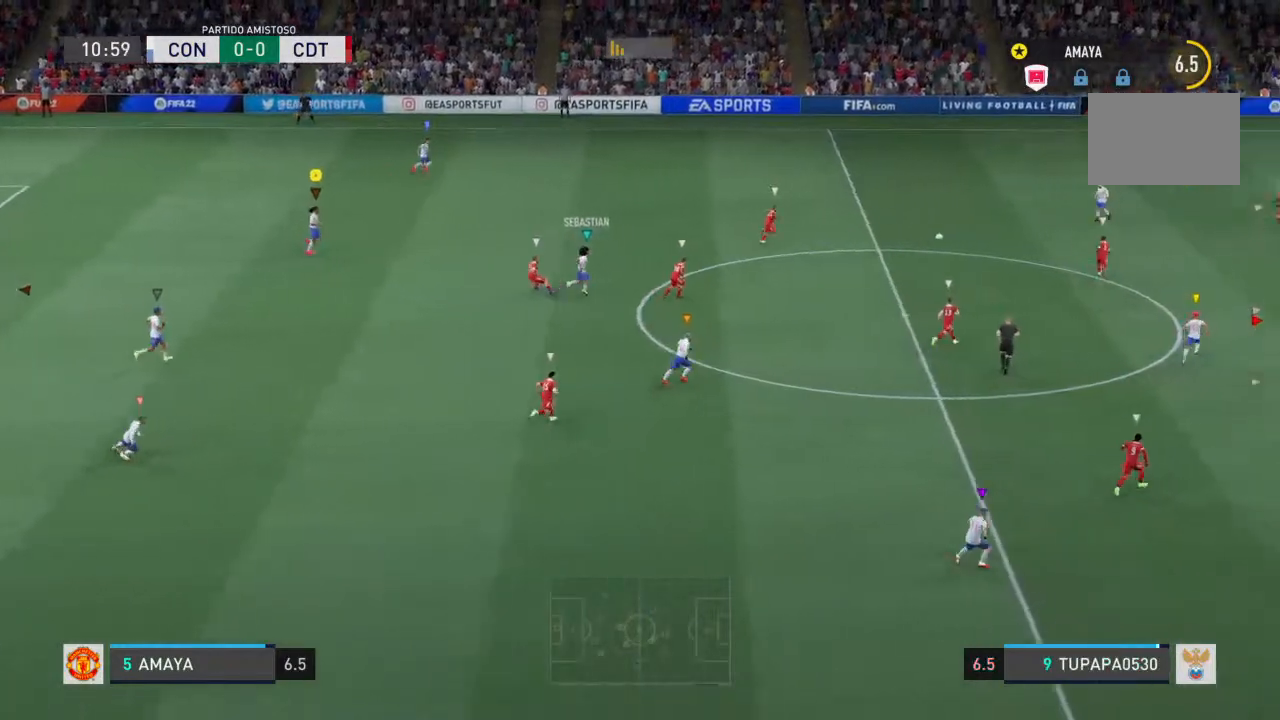
{"buttons": ["L2"], "left_stick": "right", "right_stick": "center", "events": [[33, "left_stick", "center"], [400, "left_stick", "right"]]}
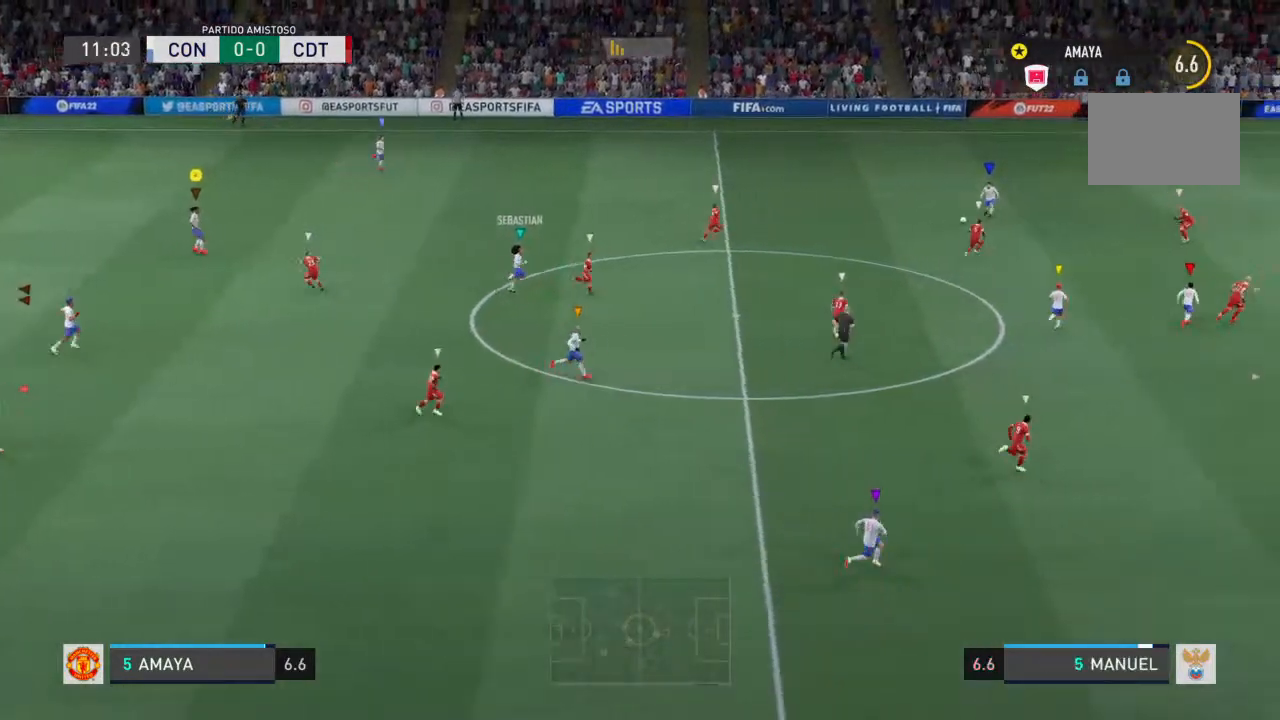
{"buttons": ["L2"], "left_stick": "up-right", "right_stick": "center", "events": [[500, "left_stick", "up-right"]]}
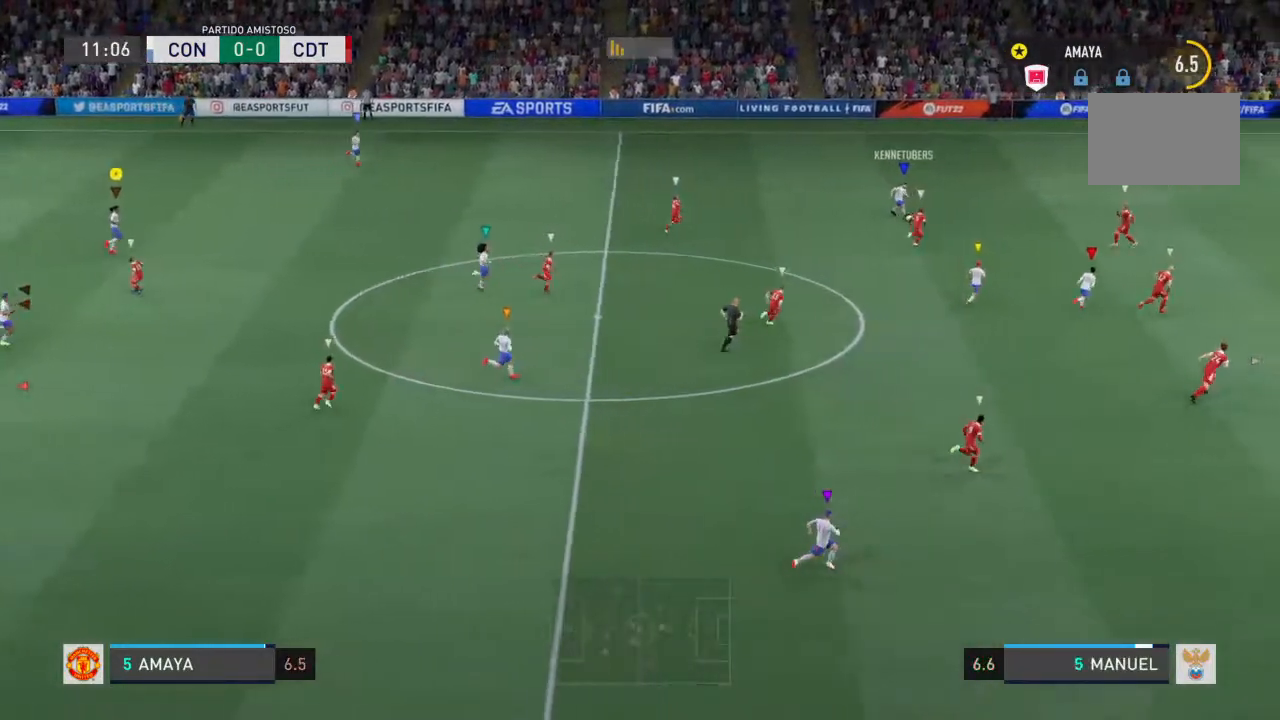
{"buttons": ["L2"], "left_stick": "center", "right_stick": "center", "events": [[100, "left_stick", "center"]]}
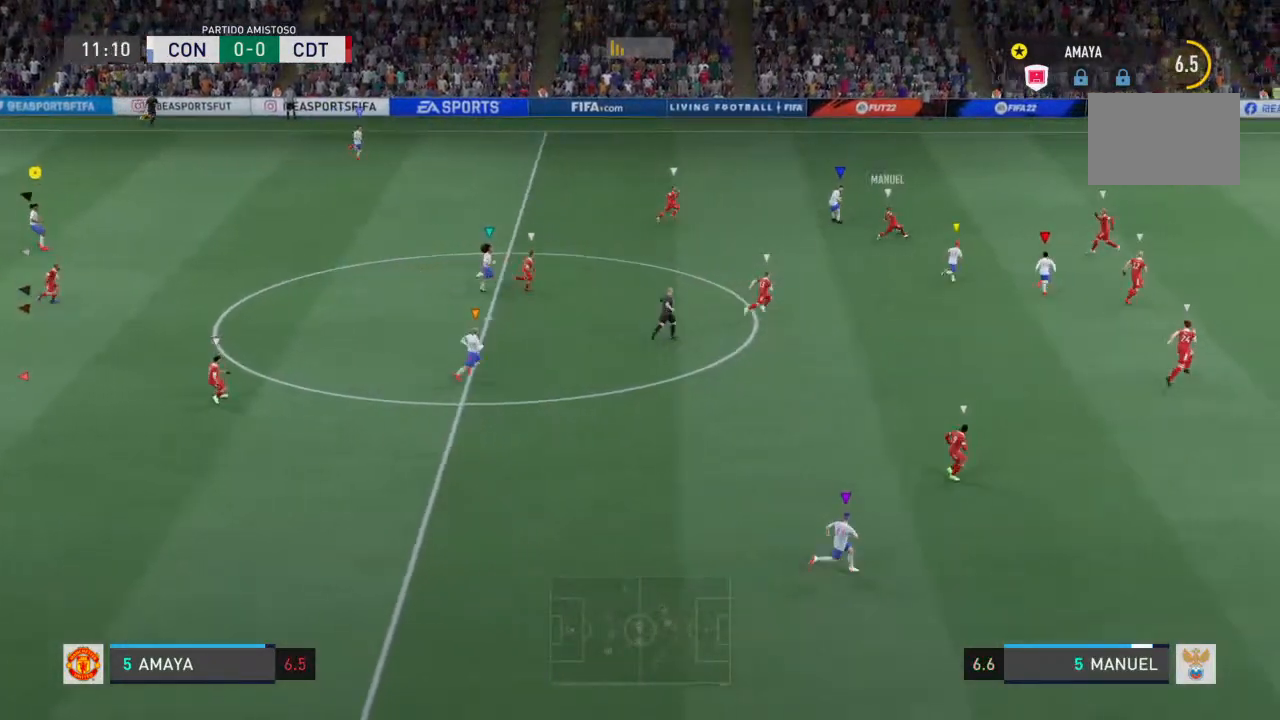
{"buttons": ["L2"], "left_stick": "center", "right_stick": "center", "events": []}
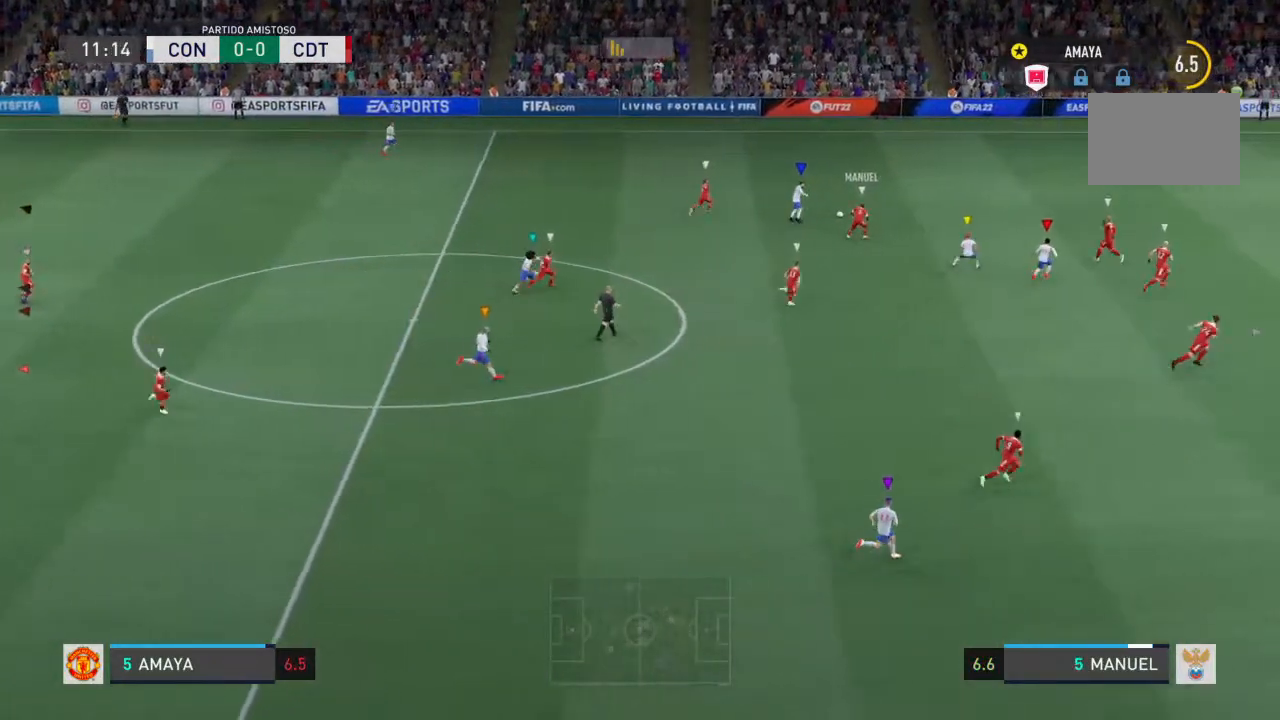
{"buttons": ["L2", "R2"], "left_stick": "center", "right_stick": "center", "events": [[233, "R2", "down"]]}